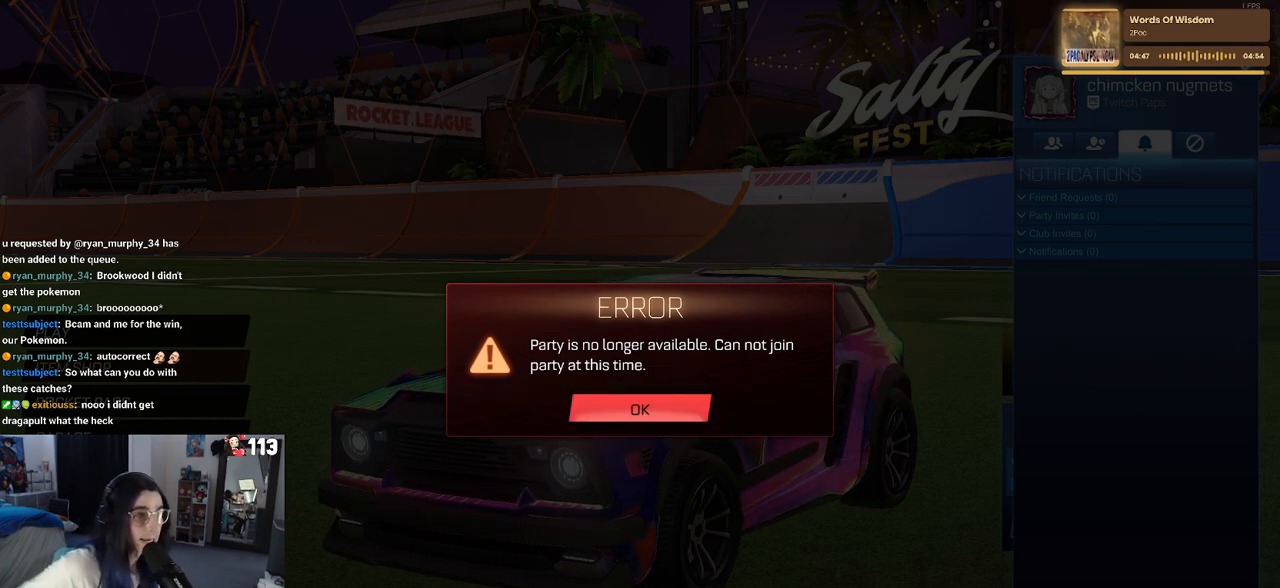
Gameplay with a controller (PlayStation layout); each line is a JSON object with the inputs held at the frame after it. "events" lists button and stick changes between this image and that frame as [ms after this image, input, new state], when the widget could be followed in between.
{"buttons": [], "left_stick": "center", "right_stick": "center", "events": [[333, "CROSS", "down"], [400, "CROSS", "up"]]}
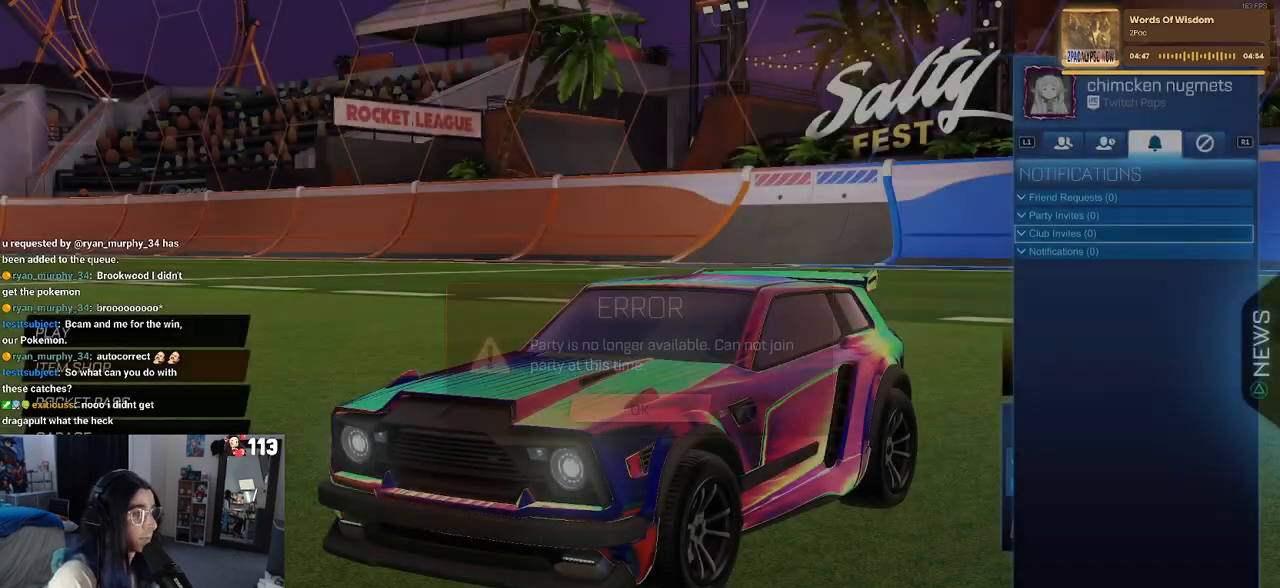
{"buttons": [], "left_stick": "center", "right_stick": "center", "events": []}
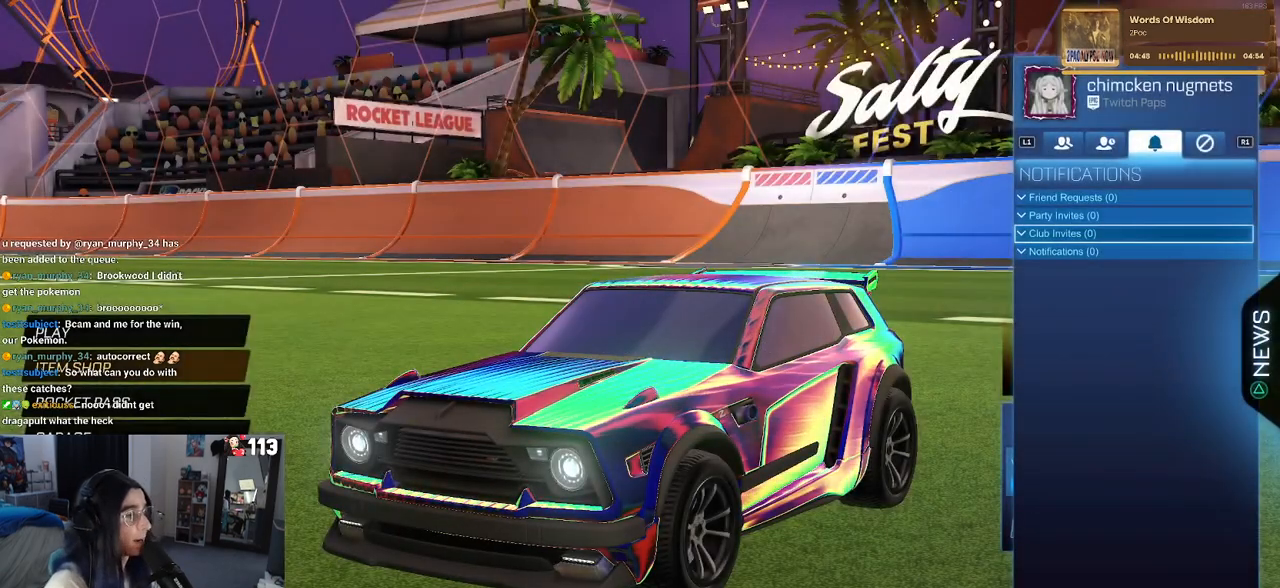
{"buttons": [], "left_stick": "center", "right_stick": "center", "events": []}
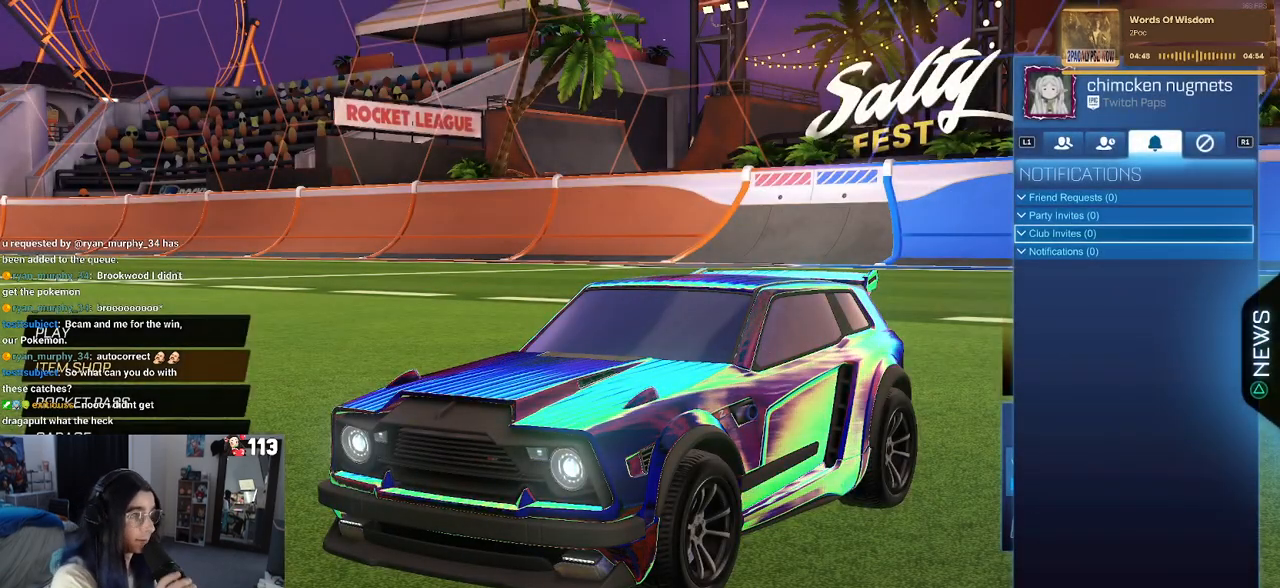
{"buttons": [], "left_stick": "center", "right_stick": "center", "events": [[233, "CIRCLE", "down"], [317, "CIRCLE", "up"]]}
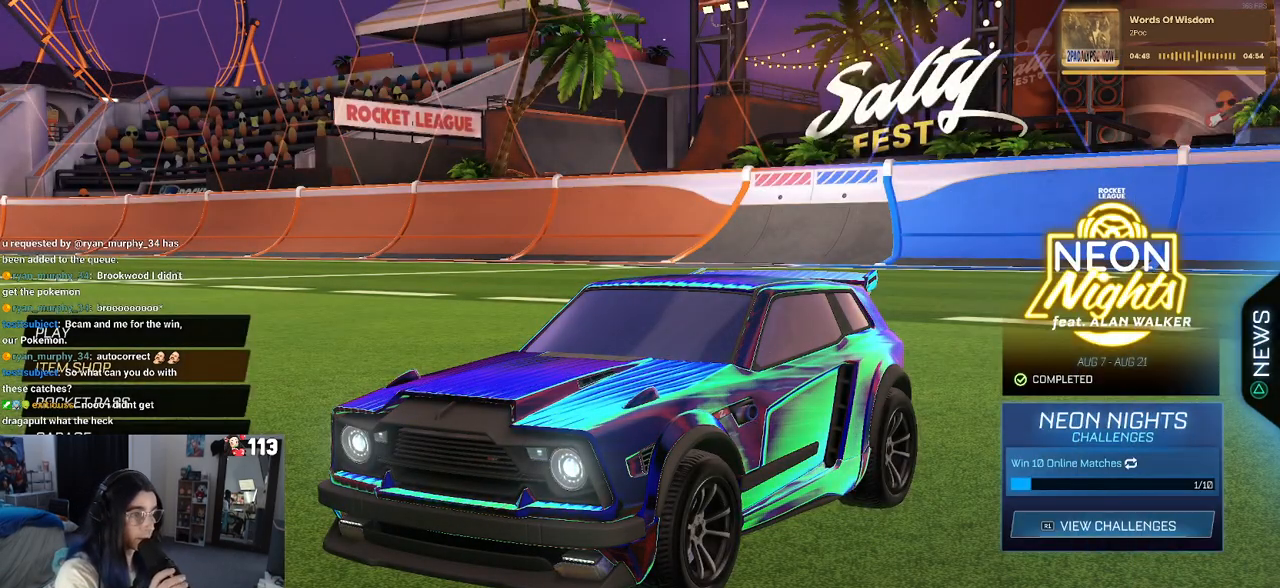
{"buttons": [], "left_stick": "center", "right_stick": "center", "events": []}
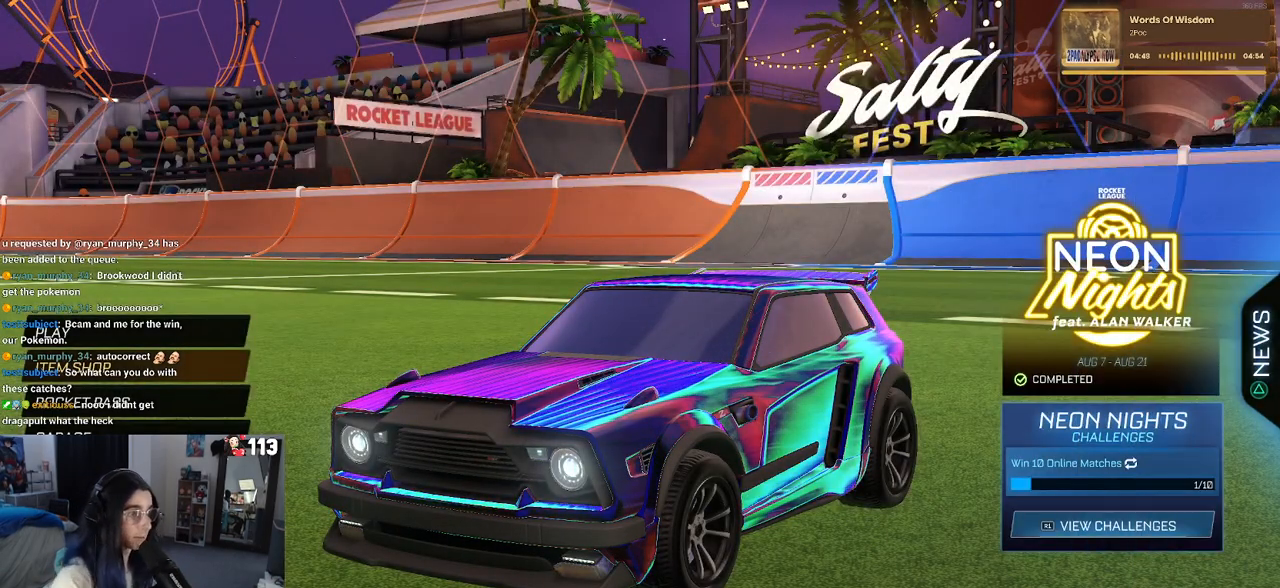
{"buttons": [], "left_stick": "center", "right_stick": "center", "events": [[267, "R2", "down"], [433, "R2", "up"]]}
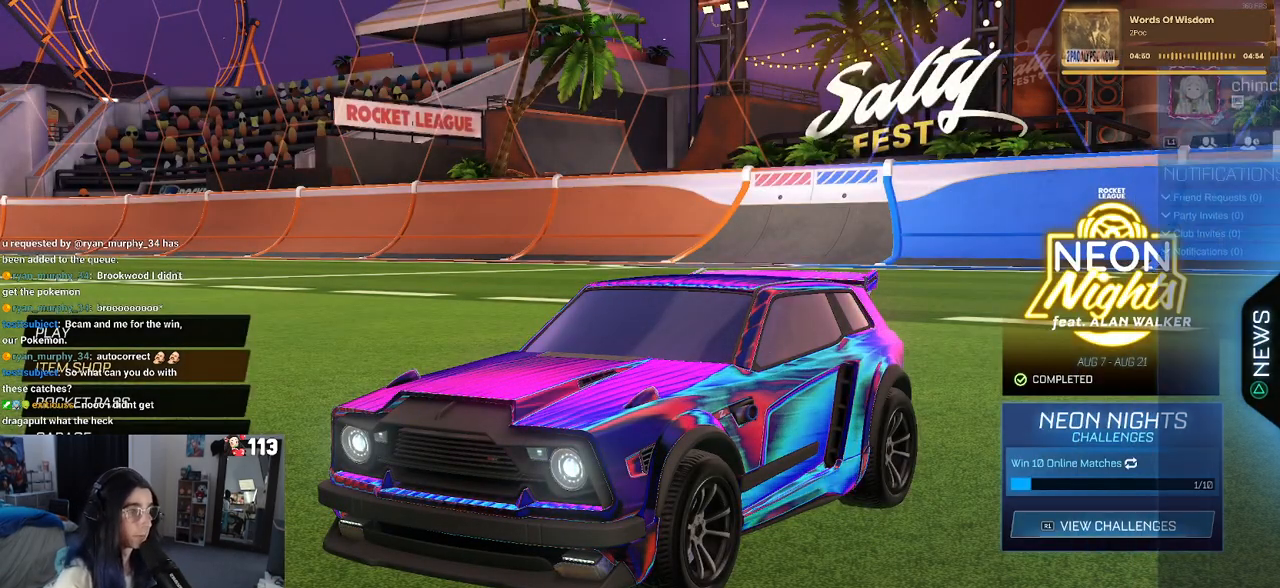
{"buttons": [], "left_stick": "center", "right_stick": "center", "events": []}
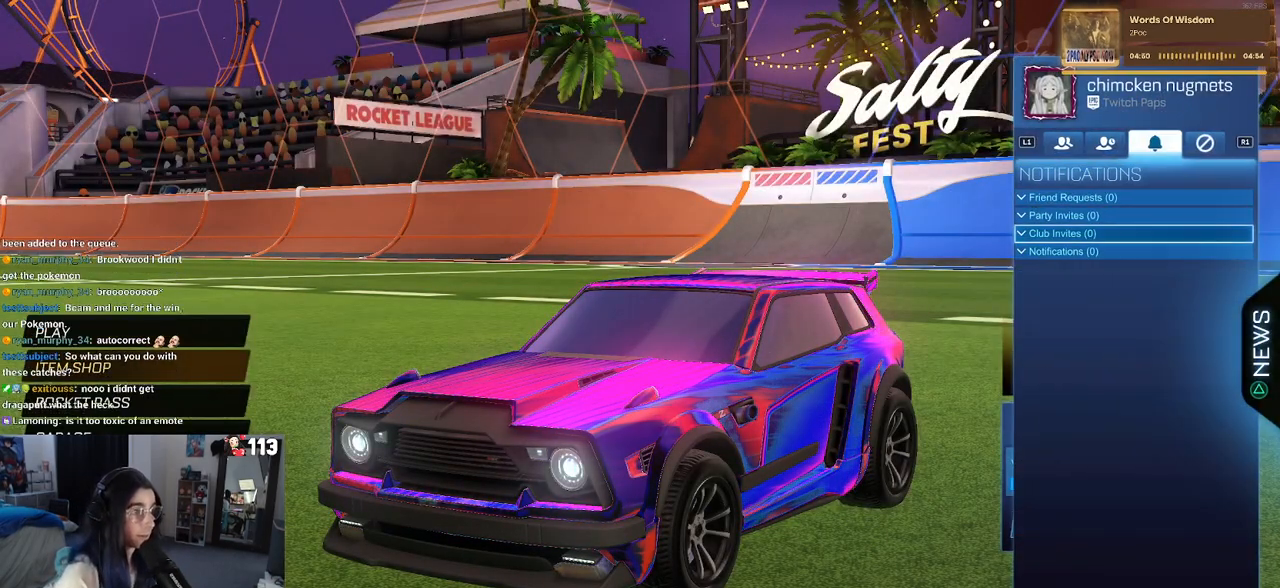
{"buttons": [], "left_stick": "center", "right_stick": "center", "events": [[33, "L1", "down"], [183, "L1", "up"], [267, "L1", "down"], [333, "L1", "up"]]}
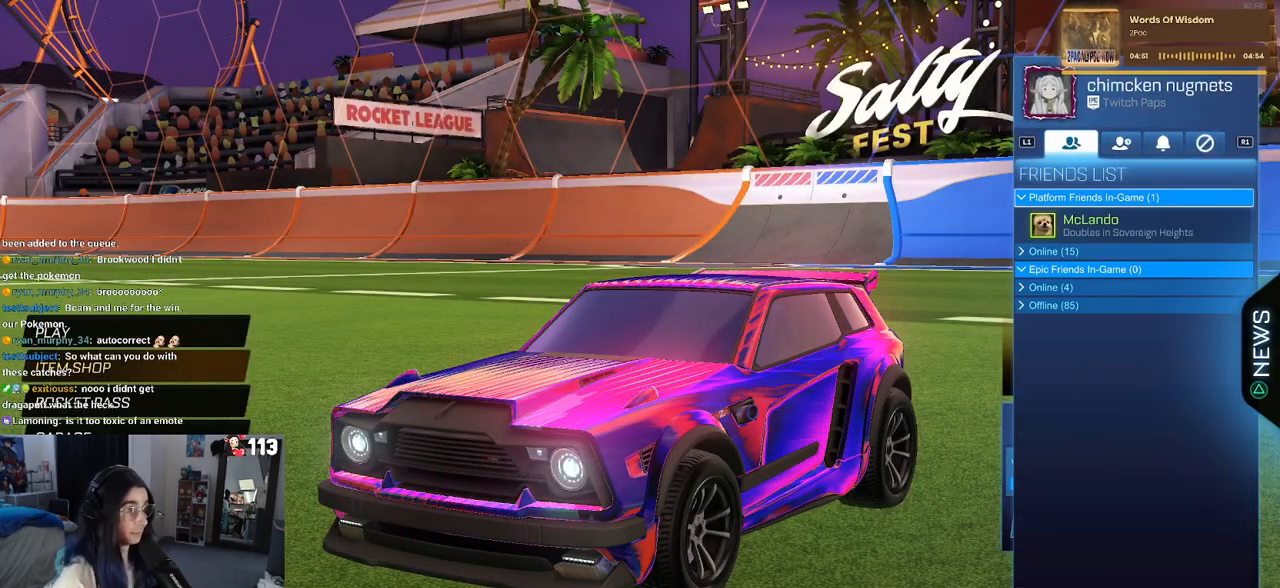
{"buttons": ["DPAD_DOWN"], "left_stick": "center", "right_stick": "center", "events": [[183, "DPAD_DOWN", "down"], [283, "DPAD_DOWN", "up"], [400, "DPAD_DOWN", "down"]]}
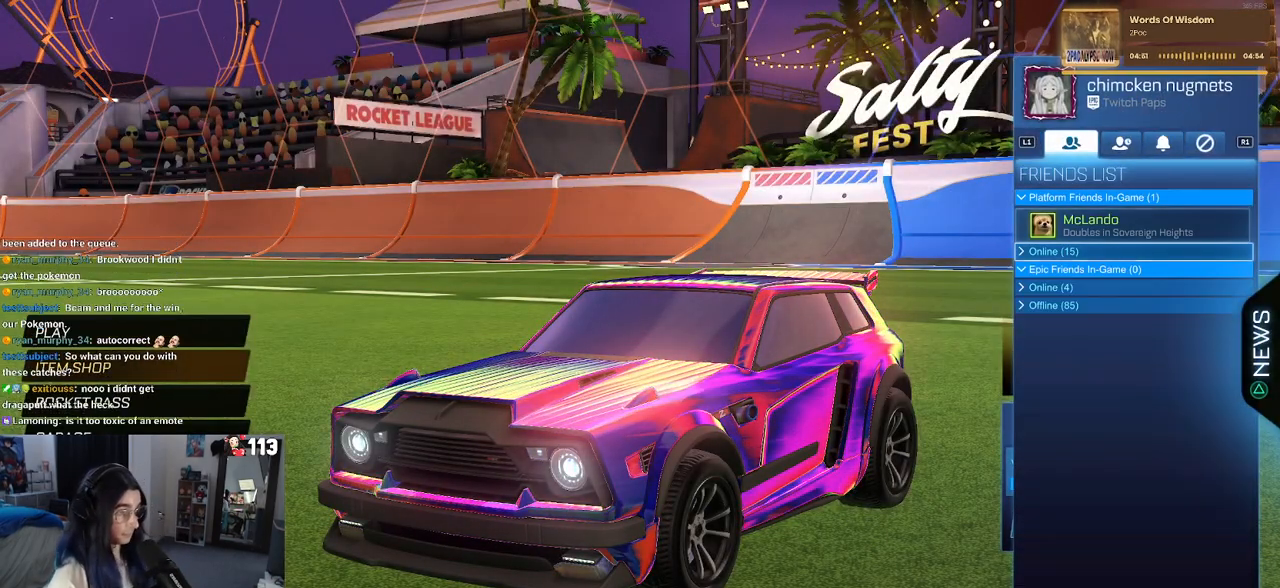
{"buttons": [], "left_stick": "center", "right_stick": "center", "events": [[17, "DPAD_DOWN", "up"]]}
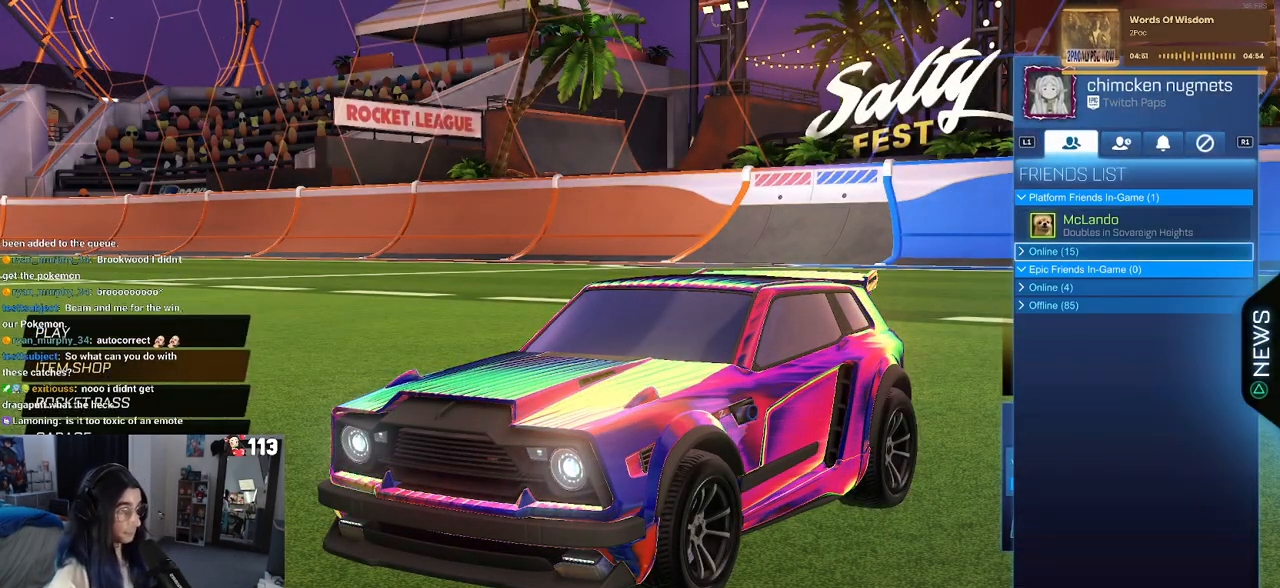
{"buttons": [], "left_stick": "center", "right_stick": "center", "events": [[33, "CROSS", "down"], [150, "CROSS", "up"]]}
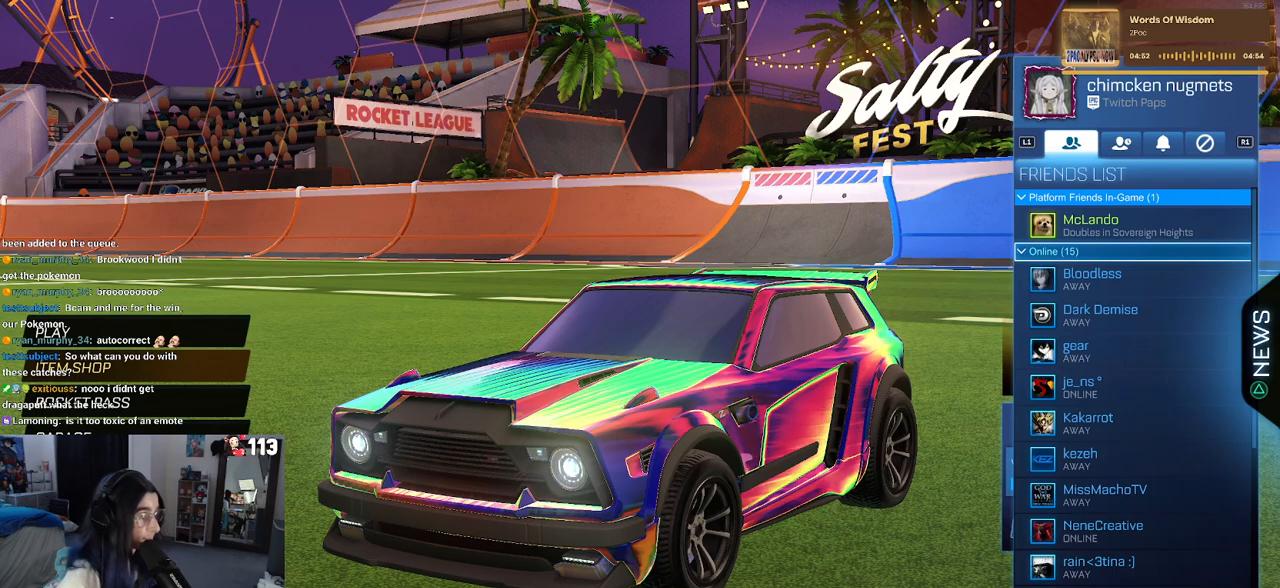
{"buttons": [], "left_stick": "center", "right_stick": "center", "events": []}
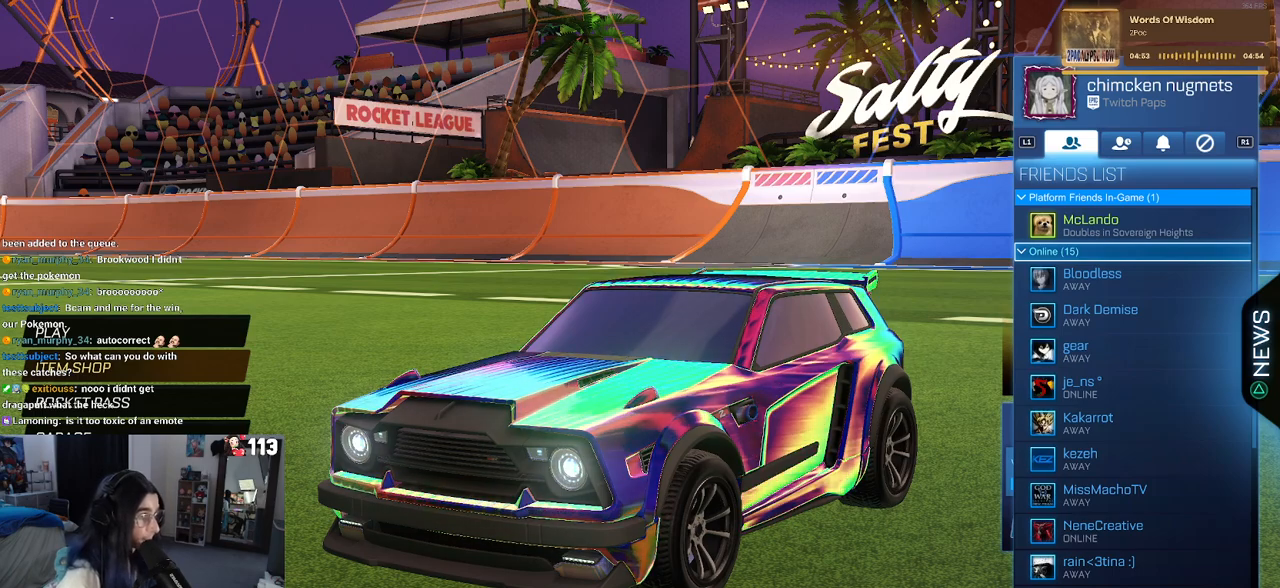
{"buttons": ["DPAD_DOWN"], "left_stick": "center", "right_stick": "center", "events": [[200, "DPAD_DOWN", "down"]]}
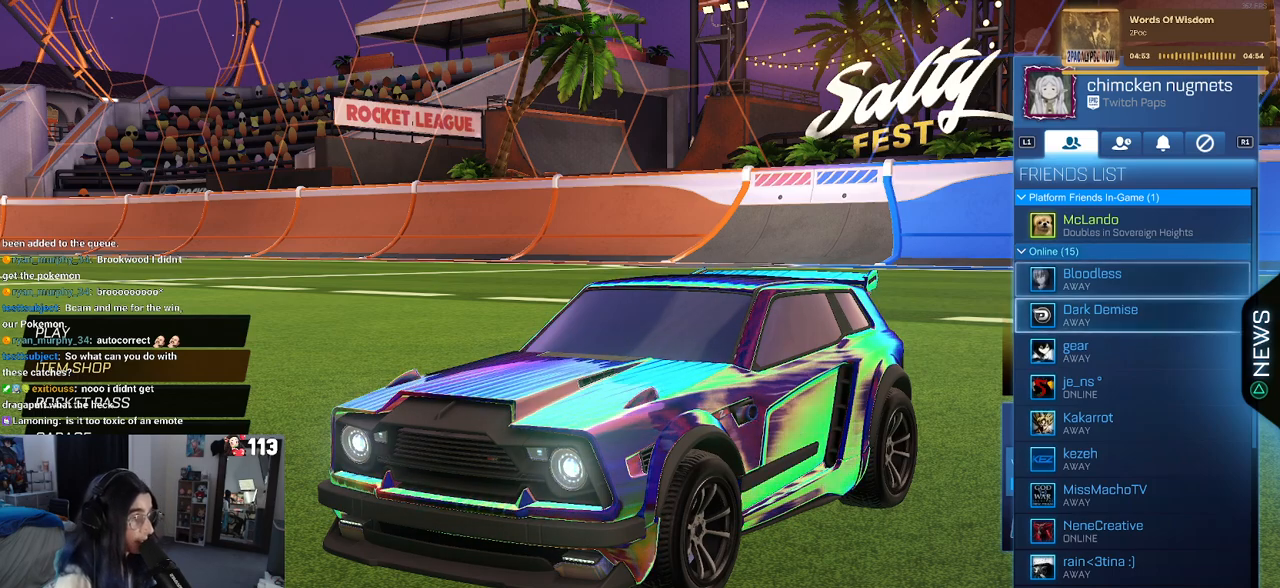
{"buttons": ["DPAD_DOWN"], "left_stick": "center", "right_stick": "center", "events": []}
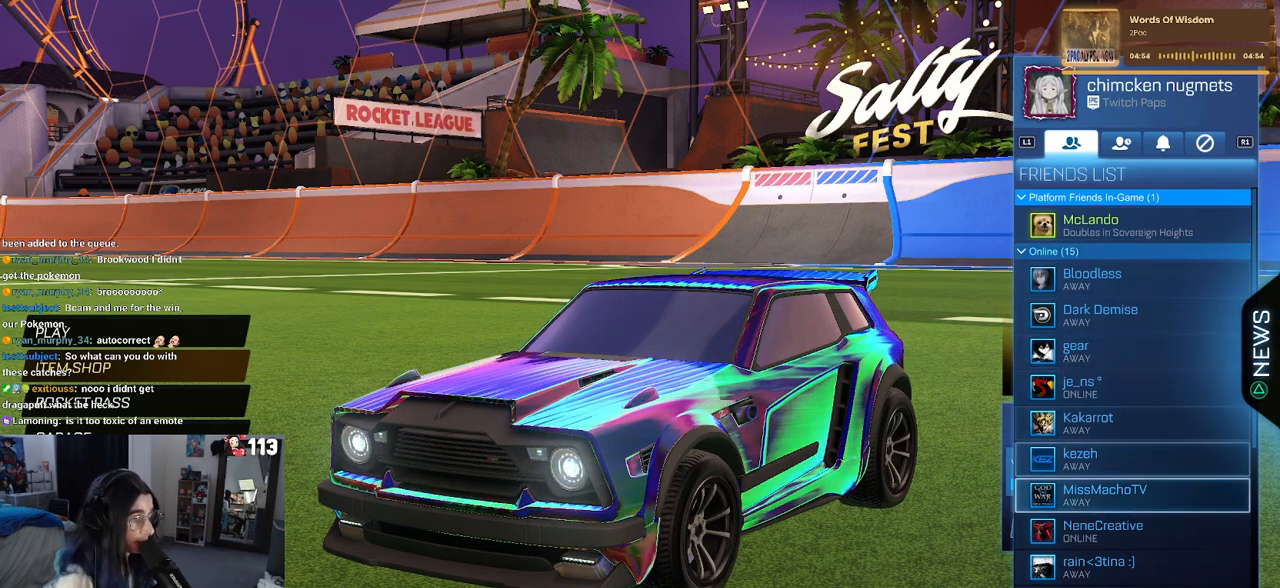
{"buttons": ["DPAD_DOWN"], "left_stick": "center", "right_stick": "center", "events": []}
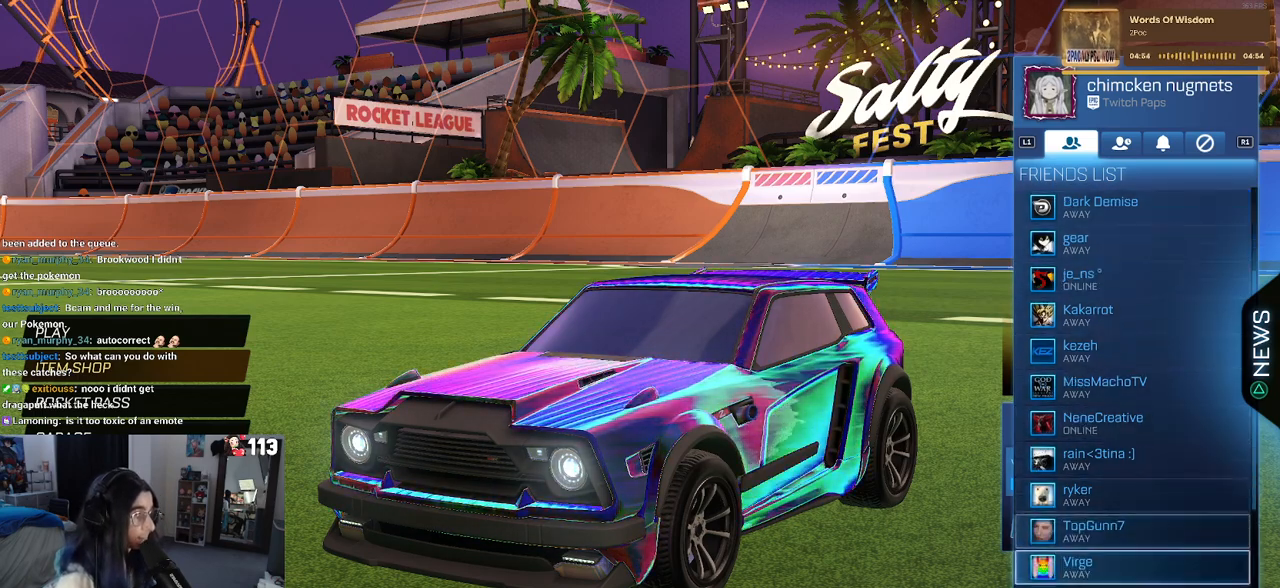
{"buttons": ["DPAD_DOWN"], "left_stick": "center", "right_stick": "center", "events": [[117, "DPAD_DOWN", "up"], [200, "DPAD_DOWN", "down"]]}
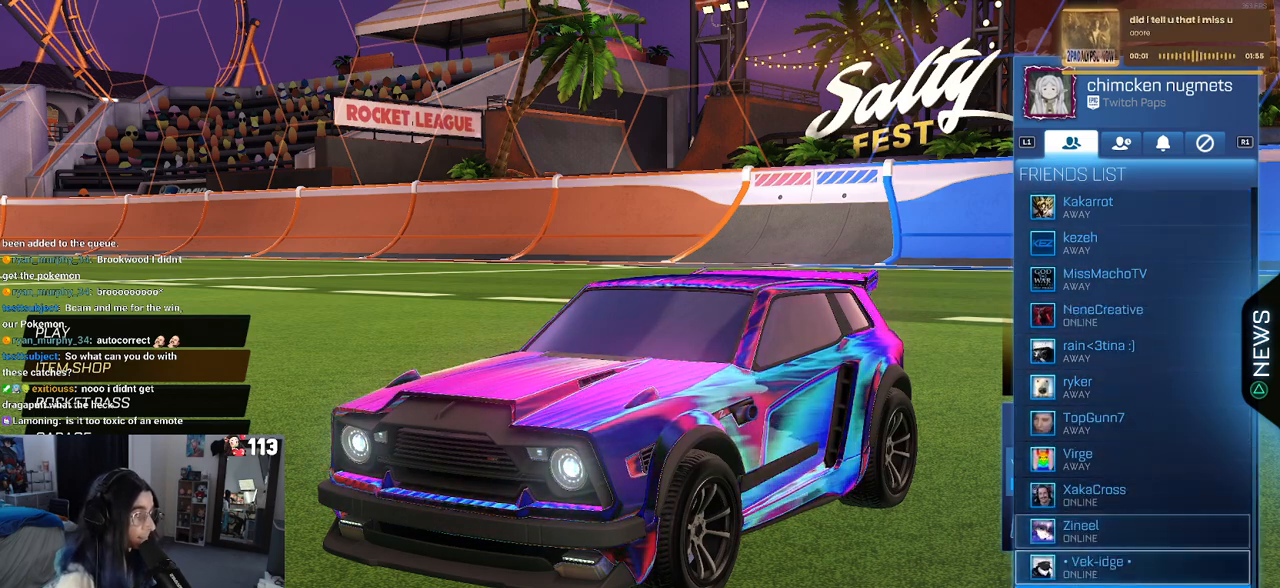
{"buttons": [], "left_stick": "center", "right_stick": "center", "events": [[367, "DPAD_DOWN", "up"]]}
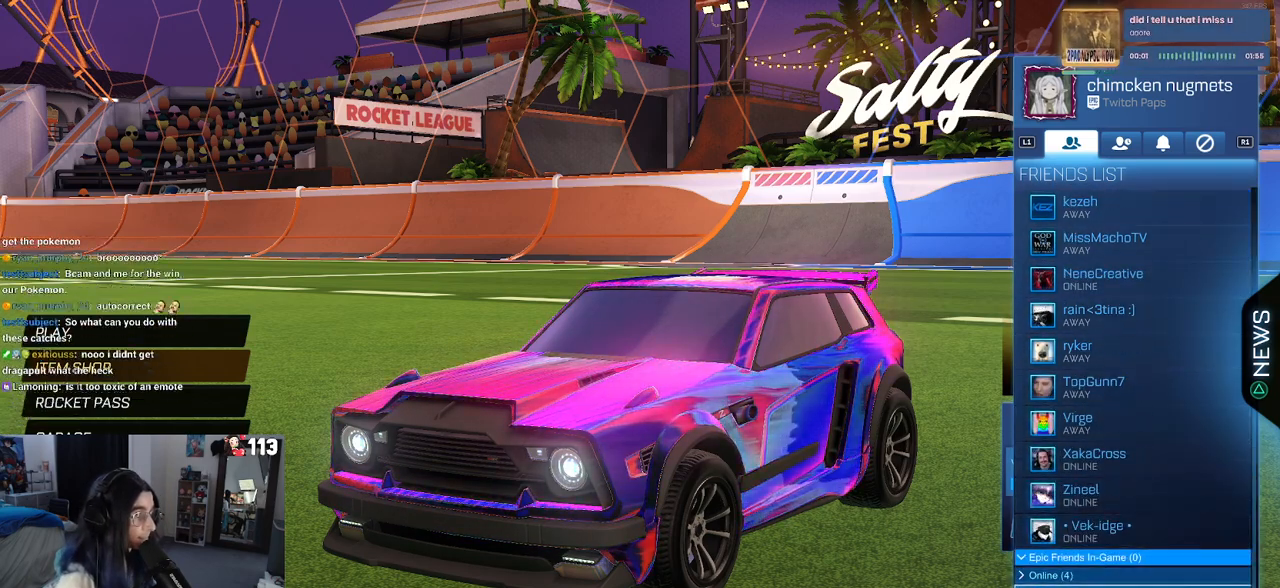
{"buttons": [], "left_stick": "center", "right_stick": "center", "events": [[33, "DPAD_UP", "down"], [100, "DPAD_UP", "up"], [217, "DPAD_UP", "down"], [317, "DPAD_UP", "up"]]}
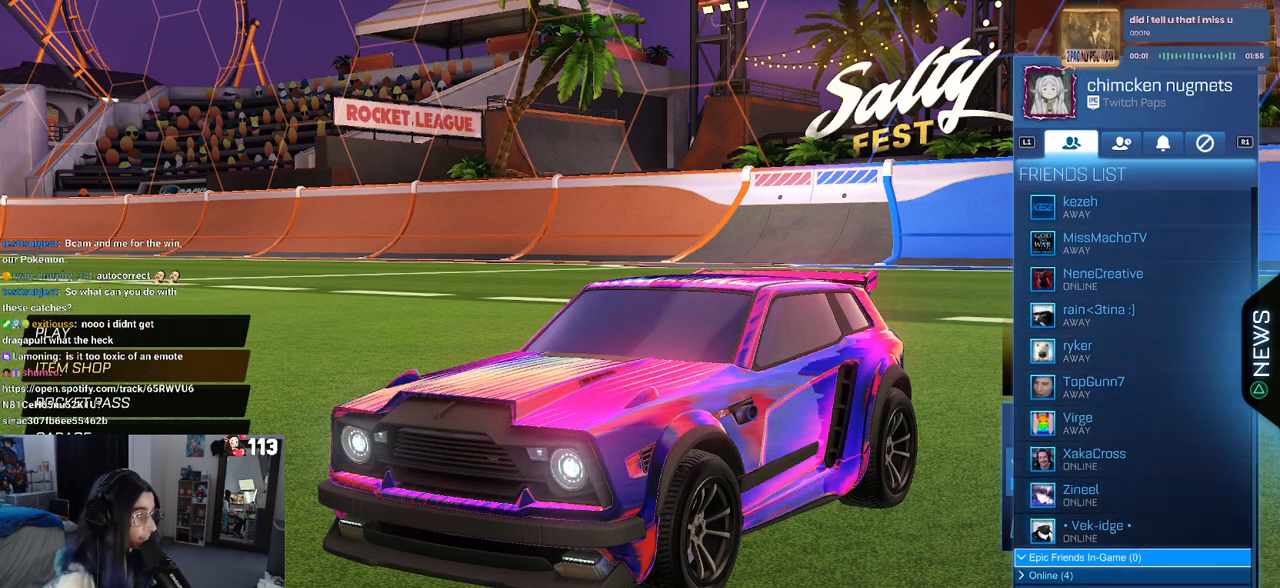
{"buttons": [], "left_stick": "center", "right_stick": "center", "events": [[17, "DPAD_UP", "down"], [117, "DPAD_UP", "up"], [150, "CROSS", "down"], [183, "CROSS", "up"], [267, "CROSS", "down"], [350, "CROSS", "up"]]}
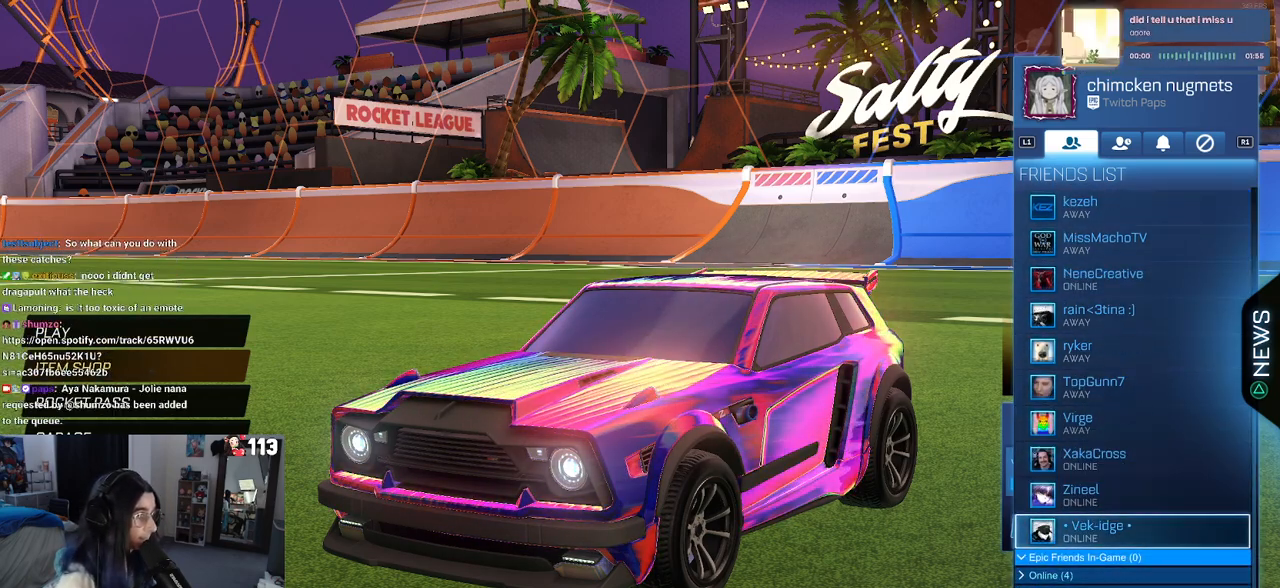
{"buttons": [], "left_stick": "center", "right_stick": "center", "events": [[100, "CIRCLE", "down"], [150, "CIRCLE", "up"], [283, "CIRCLE", "down"], [350, "CIRCLE", "up"]]}
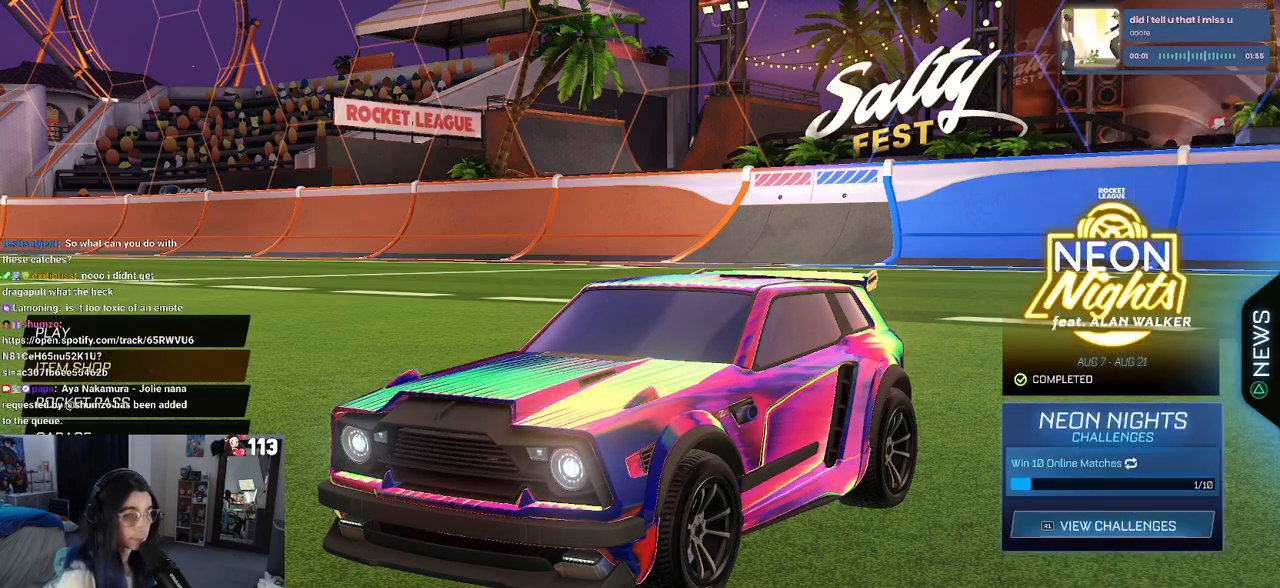
{"buttons": ["DPAD_DOWN"], "left_stick": "center", "right_stick": "center", "events": [[167, "DPAD_UP", "down"], [283, "DPAD_UP", "up"], [483, "DPAD_DOWN", "down"]]}
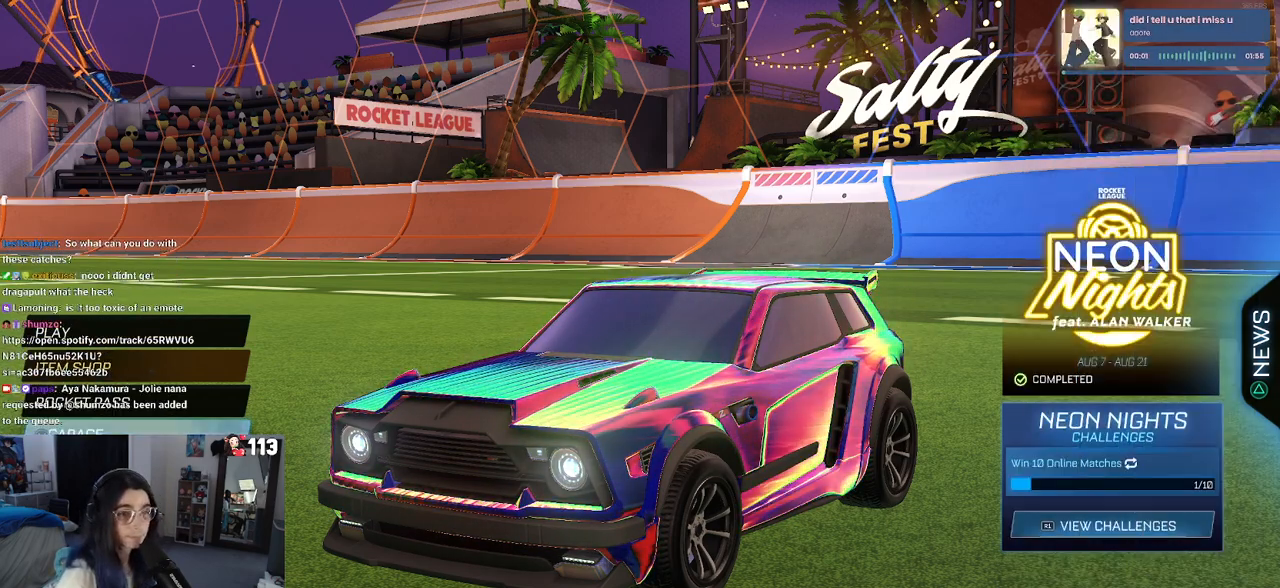
{"buttons": ["DPAD_RIGHT"], "left_stick": "center", "right_stick": "center", "events": [[50, "DPAD_DOWN", "up"], [133, "DPAD_DOWN", "down"], [283, "DPAD_DOWN", "up"], [417, "DPAD_RIGHT", "down"]]}
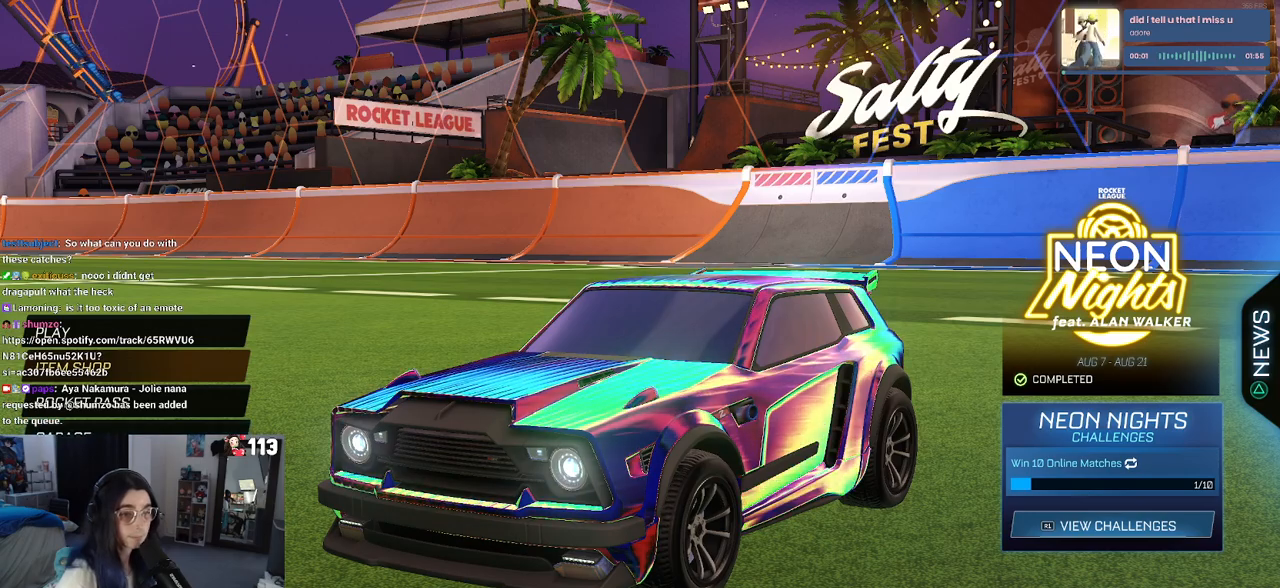
{"buttons": [], "left_stick": "center", "right_stick": "center", "events": [[33, "DPAD_RIGHT", "up"], [183, "CROSS", "down"], [267, "CROSS", "up"], [367, "DPAD_LEFT", "down"], [417, "CROSS", "down"], [450, "DPAD_LEFT", "up"], [467, "CROSS", "up"]]}
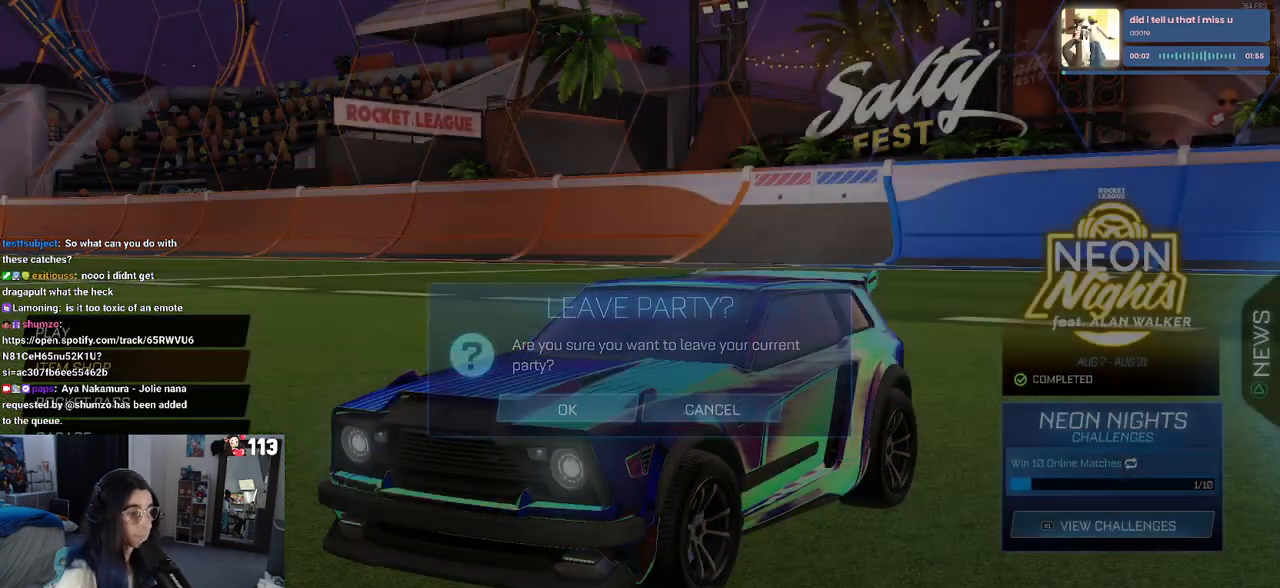
{"buttons": [], "left_stick": "center", "right_stick": "center", "events": [[183, "R2", "down"], [333, "R2", "up"]]}
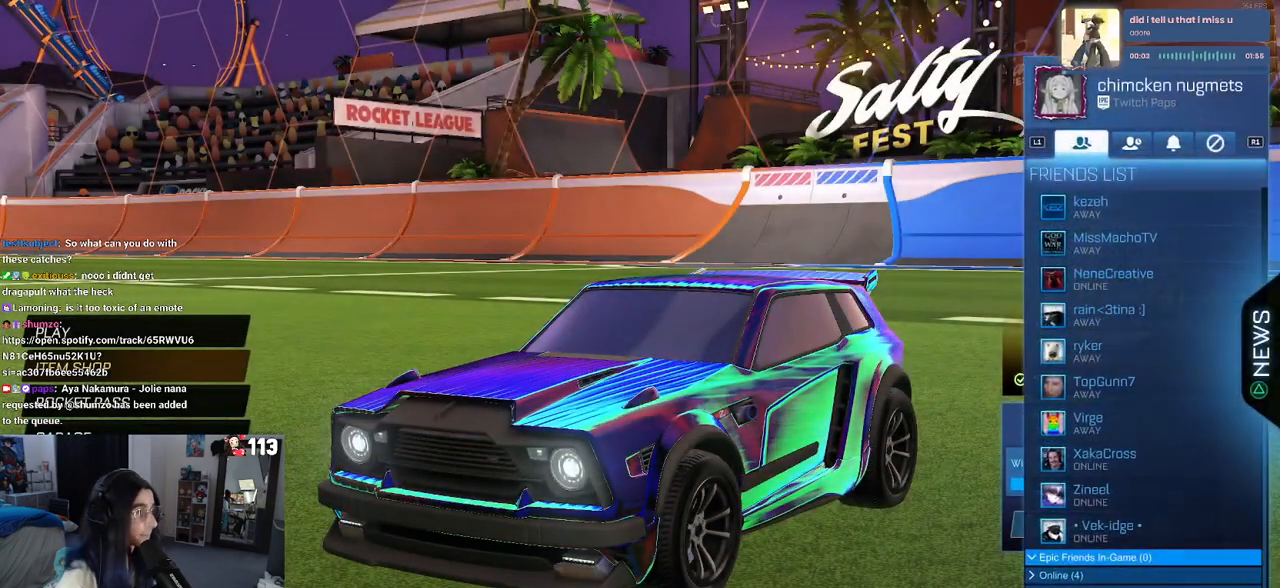
{"buttons": ["DPAD_UP"], "left_stick": "center", "right_stick": "center", "events": [[433, "DPAD_UP", "down"]]}
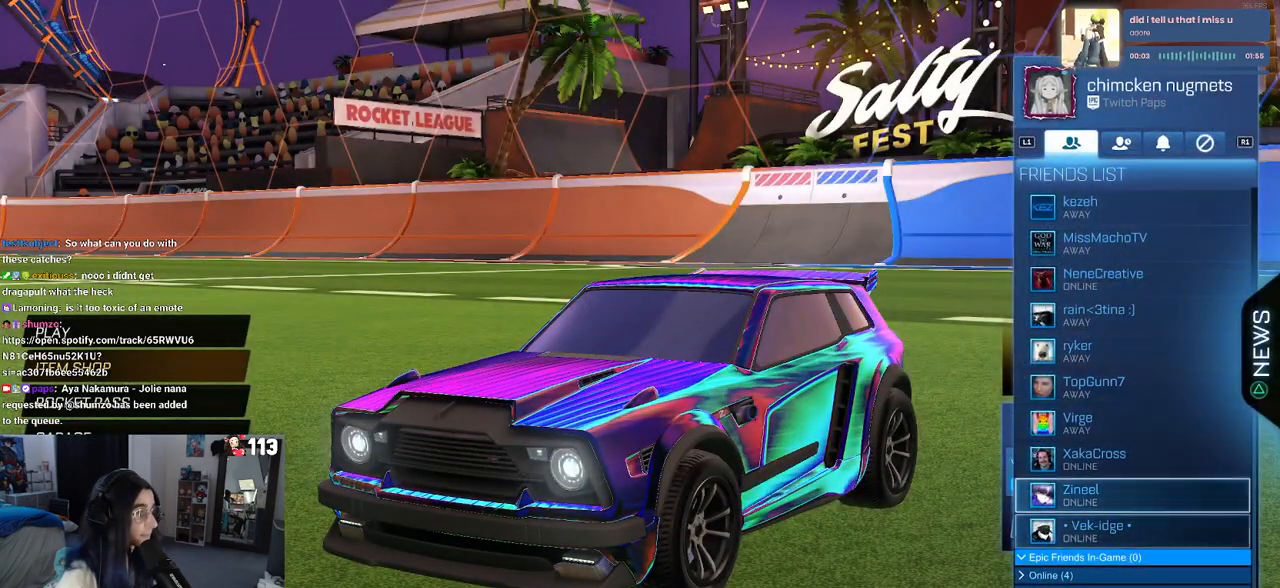
{"buttons": [], "left_stick": "center", "right_stick": "center", "events": [[33, "DPAD_UP", "up"], [183, "DPAD_DOWN", "down"], [267, "DPAD_DOWN", "up"], [283, "CROSS", "down"], [317, "CROSS", "up"], [383, "CROSS", "down"], [483, "CROSS", "up"]]}
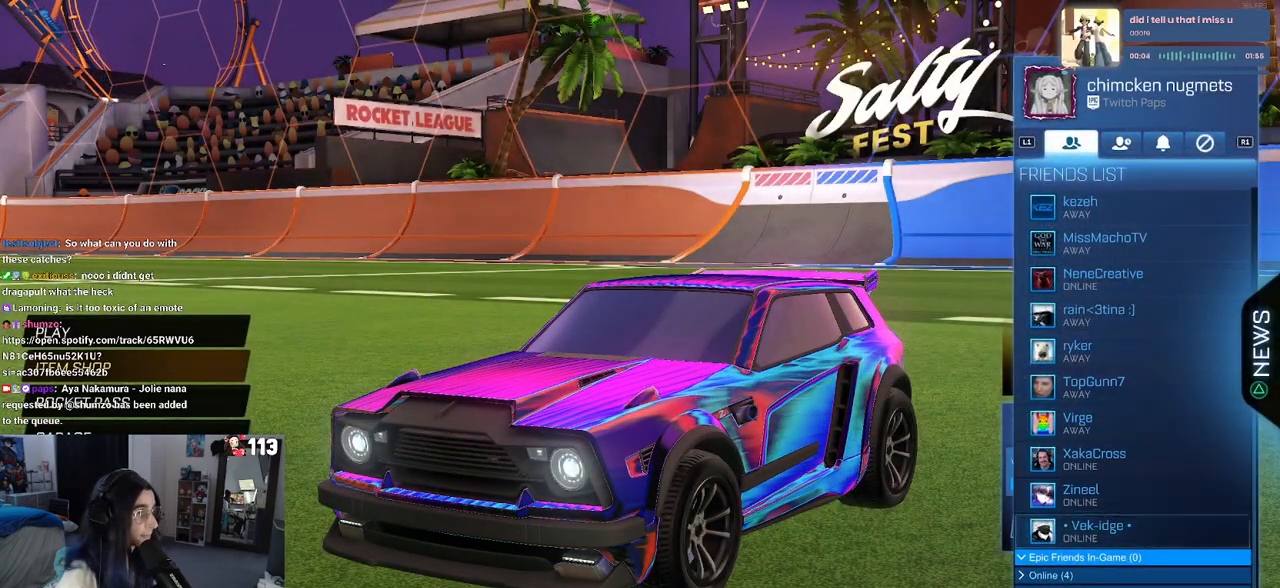
{"buttons": ["DPAD_UP"], "left_stick": "center", "right_stick": "center", "events": [[100, "CIRCLE", "down"], [150, "CIRCLE", "up"], [467, "DPAD_UP", "down"]]}
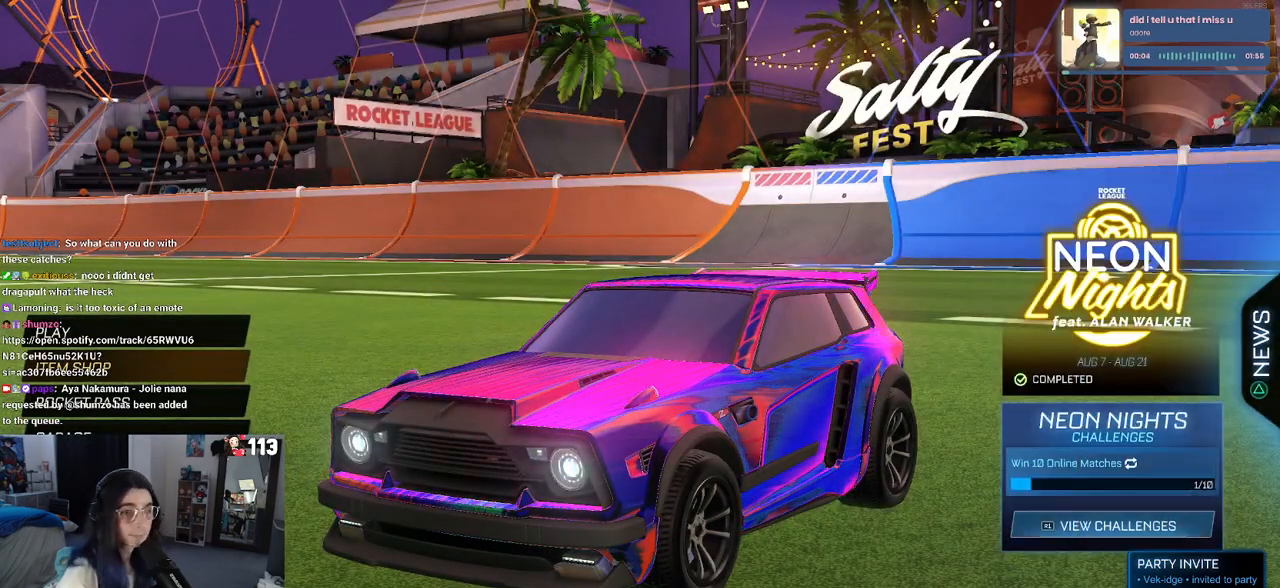
{"buttons": ["DPAD_UP"], "left_stick": "center", "right_stick": "center", "events": []}
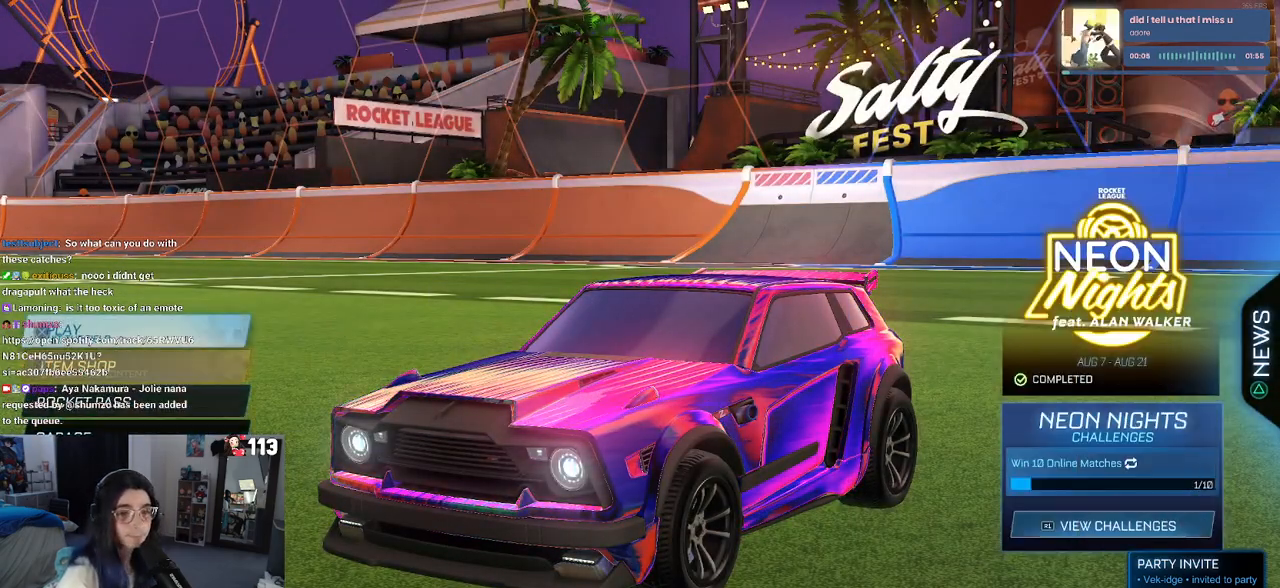
{"buttons": [], "left_stick": "center", "right_stick": "center", "events": [[33, "DPAD_UP", "up"], [67, "CROSS", "down"], [100, "CROSS", "up"], [317, "DPAD_DOWN", "down"], [417, "DPAD_DOWN", "up"]]}
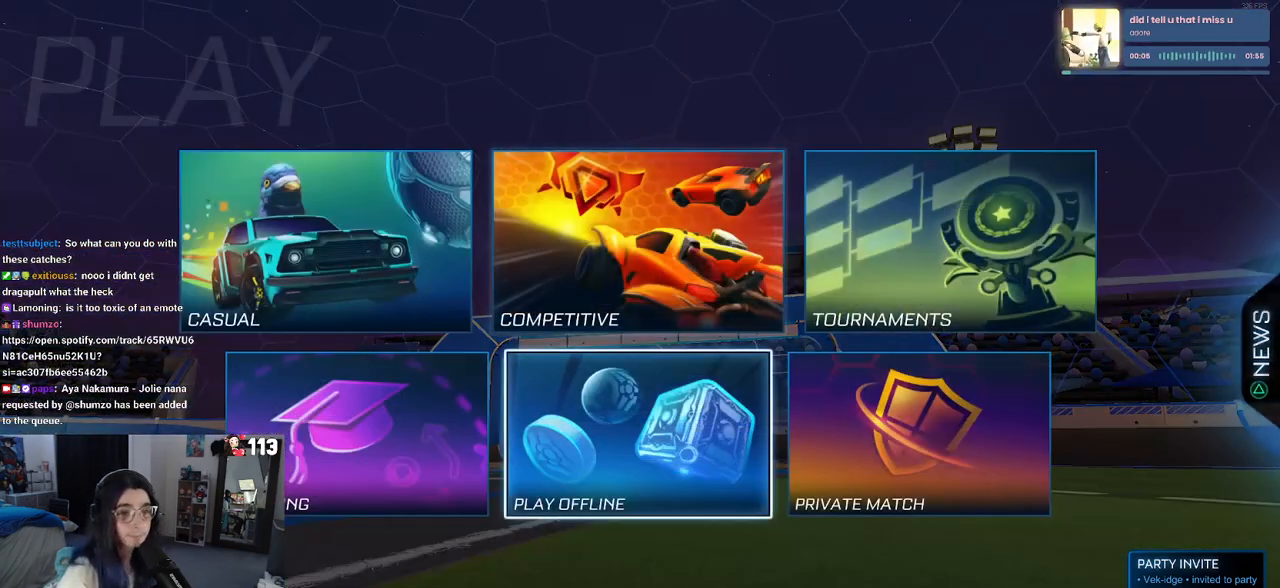
{"buttons": [], "left_stick": "center", "right_stick": "center", "events": [[67, "DPAD_LEFT", "down"], [183, "CROSS", "down"], [183, "DPAD_LEFT", "up"], [283, "CROSS", "up"]]}